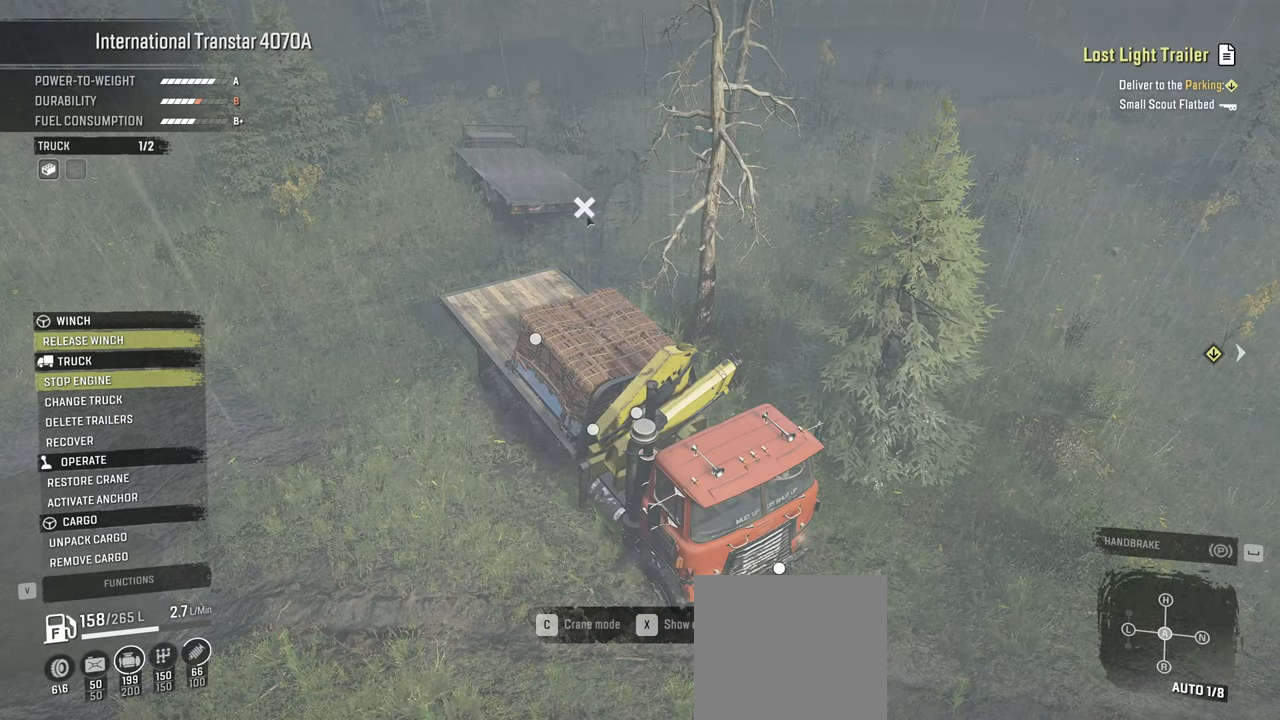
Gameplay with a controller (Xbox layout); each line is a JSON object with the inputs held at the frame after it. "events" lists button and stick changes between this image and that frame as [ms after this image, input, new state], when the widget could be followed in between.
{"buttons": ["R2"], "left_stick": "down", "right_stick": "up-right", "events": [[67, "B", "down"], [184, "B", "up"], [350, "left_stick", "down"], [400, "right_stick", "up-right"], [500, "R2", "down"]]}
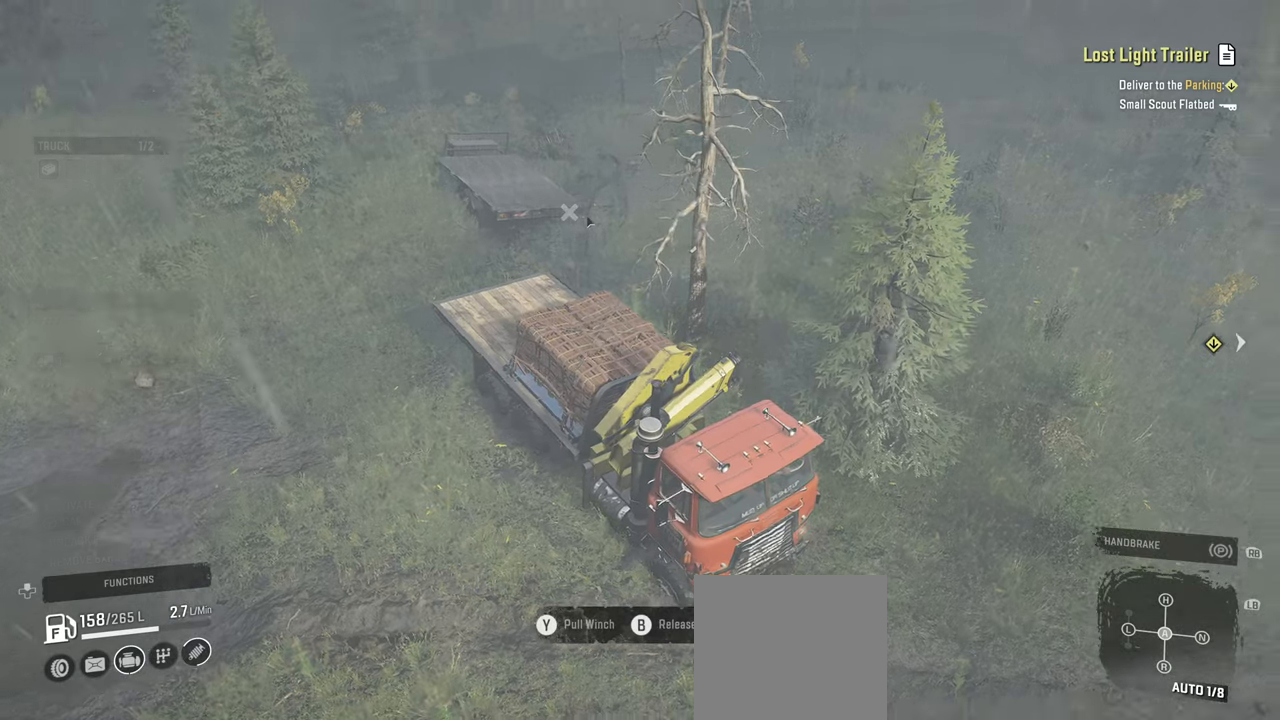
{"buttons": ["R2"], "left_stick": "center", "right_stick": "center", "events": [[100, "left_stick", "center"], [467, "right_stick", "center"]]}
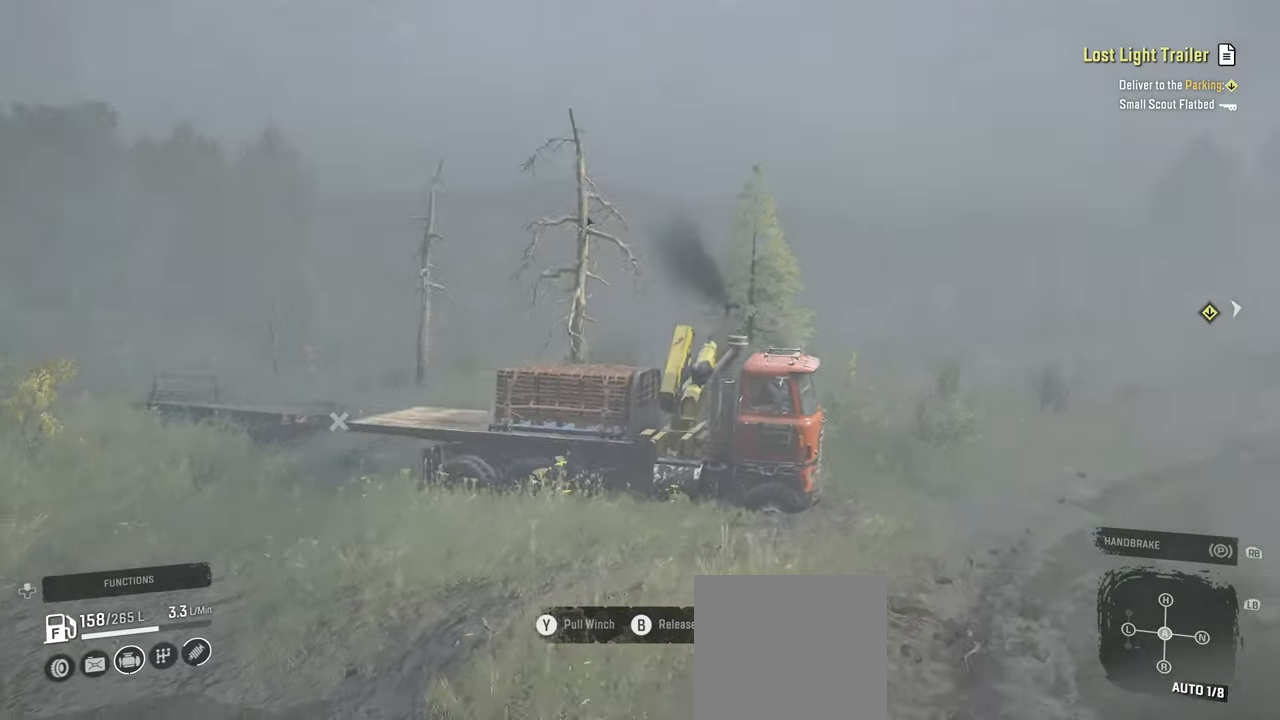
{"buttons": ["Y", "R2"], "left_stick": "center", "right_stick": "center", "events": [[150, "Y", "down"]]}
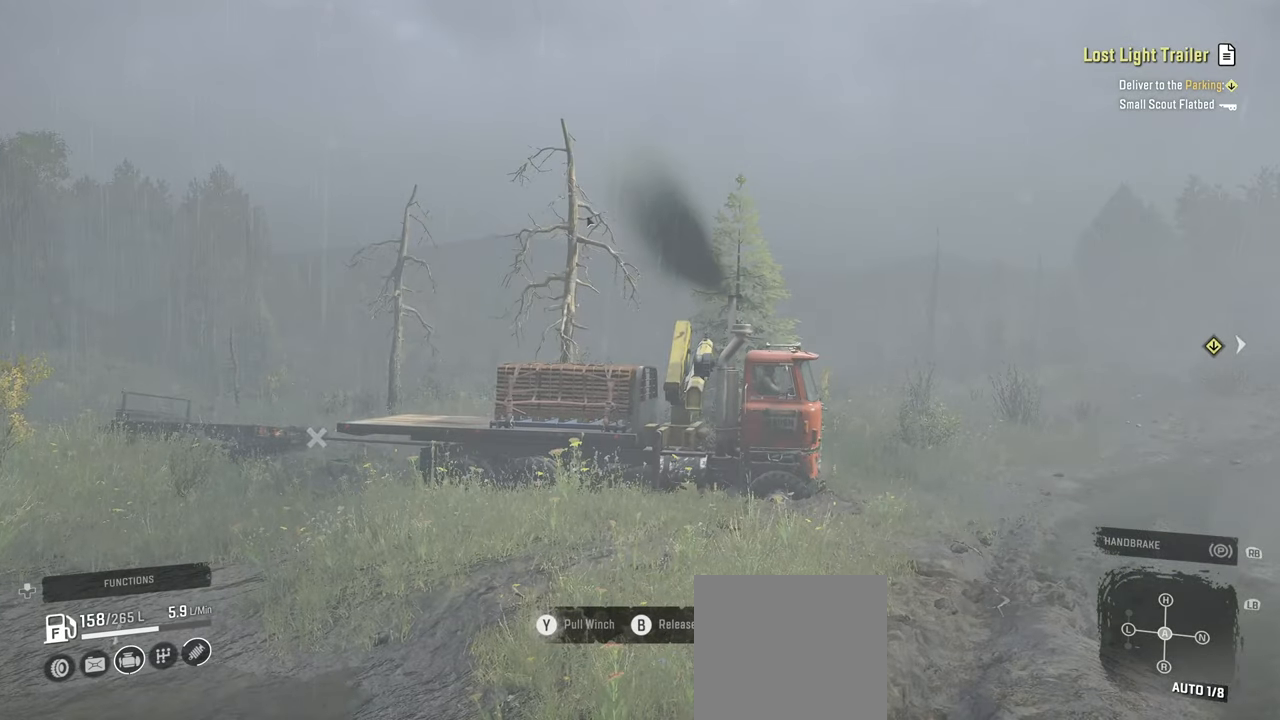
{"buttons": ["Y", "R2"], "left_stick": "center", "right_stick": "center", "events": []}
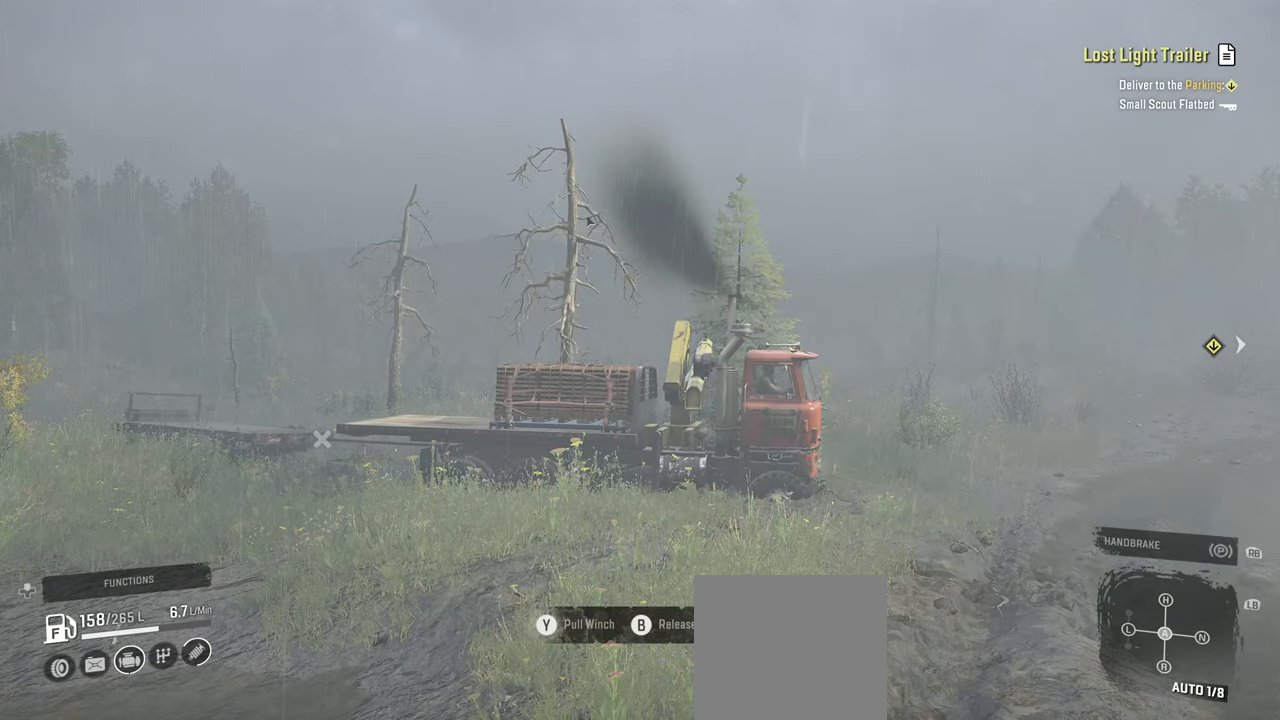
{"buttons": ["Y", "R2"], "left_stick": "center", "right_stick": "center", "events": []}
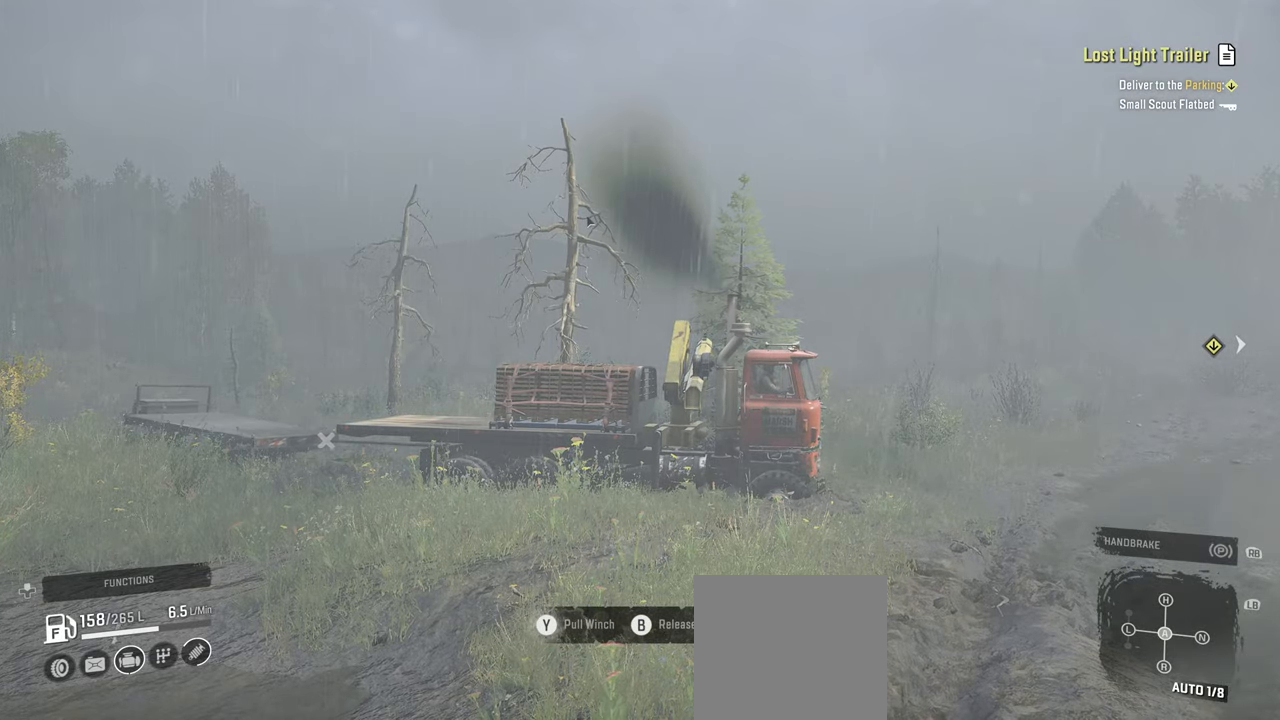
{"buttons": ["Y", "R2"], "left_stick": "center", "right_stick": "left", "events": [[117, "R2", "up"], [284, "right_stick", "down"], [384, "R2", "down"], [417, "right_stick", "left"]]}
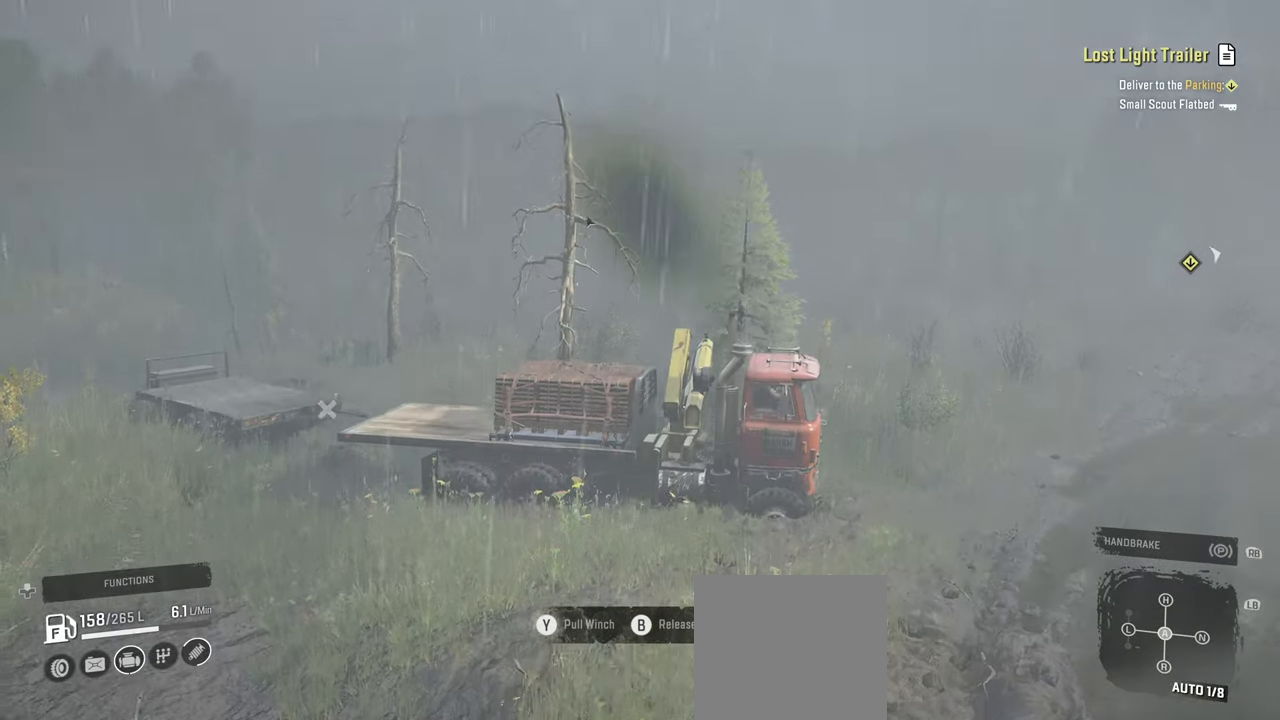
{"buttons": ["Y", "R2"], "left_stick": "center", "right_stick": "center", "events": [[50, "right_stick", "center"], [150, "right_stick", "down"], [384, "right_stick", "center"]]}
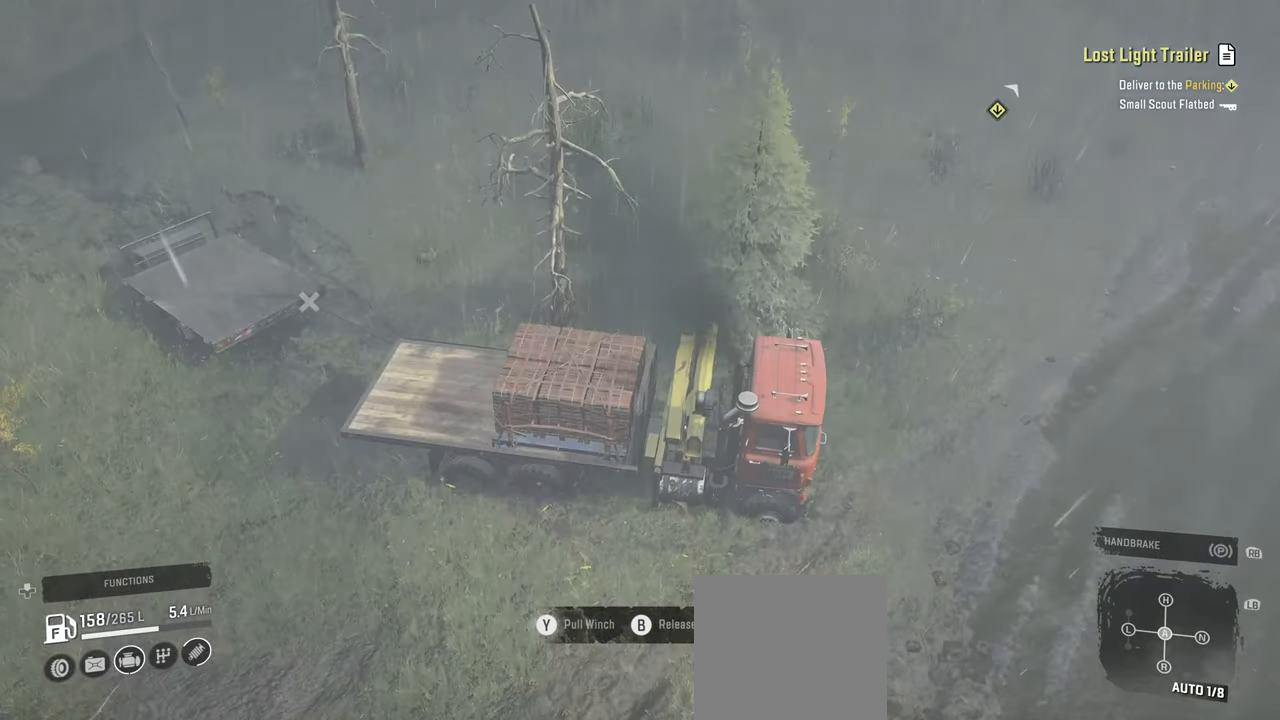
{"buttons": ["Y", "R2"], "left_stick": "center", "right_stick": "center", "events": []}
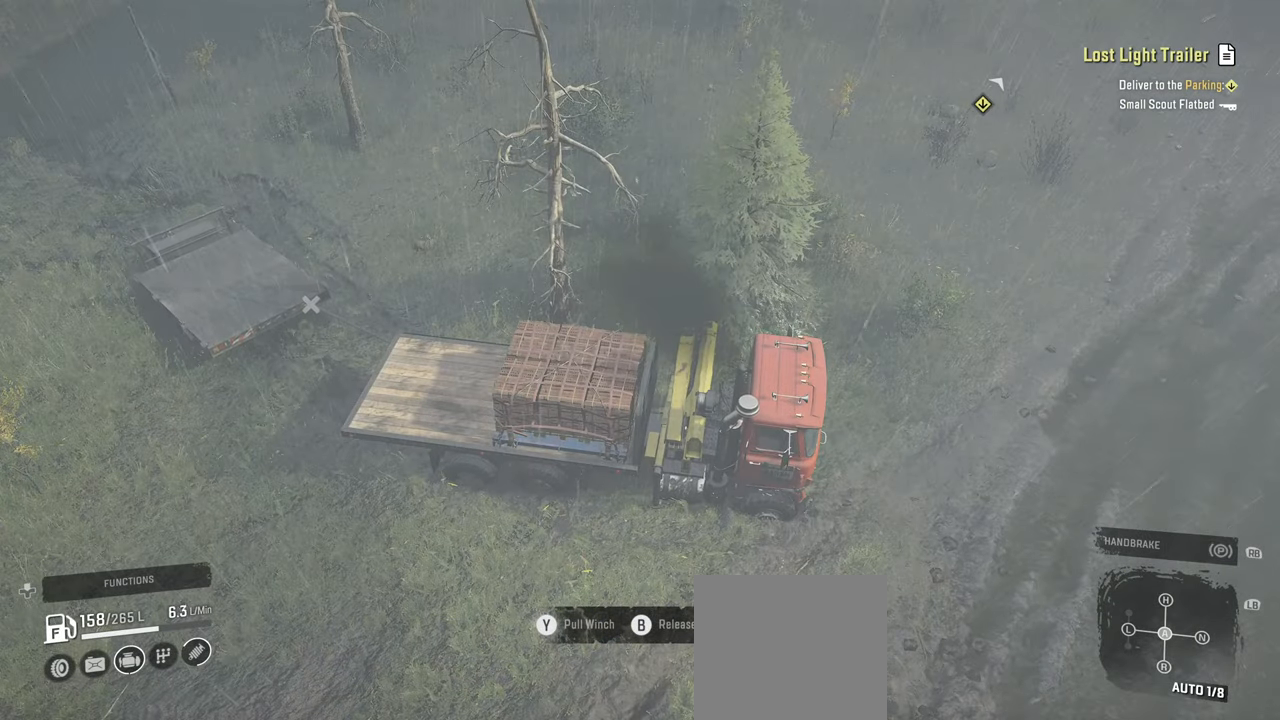
{"buttons": ["Y", "R2"], "left_stick": "center", "right_stick": "center", "events": []}
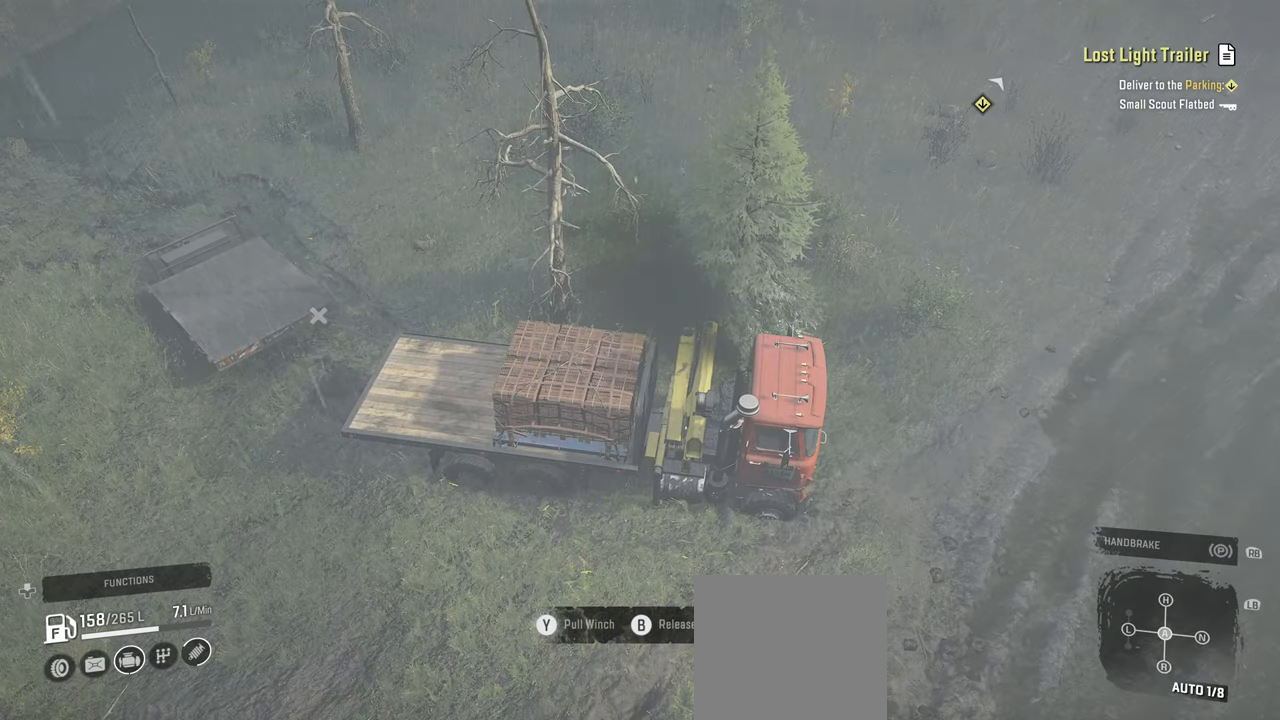
{"buttons": ["Y", "R2"], "left_stick": "center", "right_stick": "left", "events": [[67, "right_stick", "left"]]}
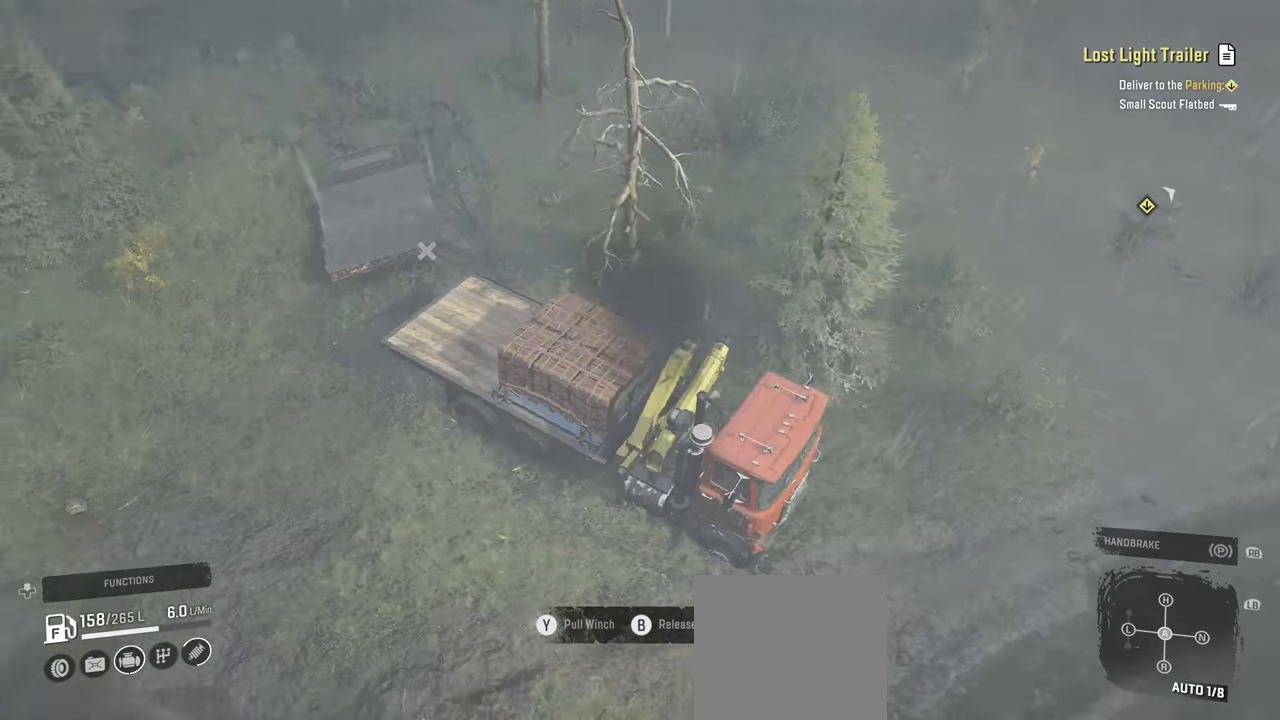
{"buttons": ["Y", "R2"], "left_stick": "center", "right_stick": "center", "events": [[200, "right_stick", "up-left"], [500, "right_stick", "center"]]}
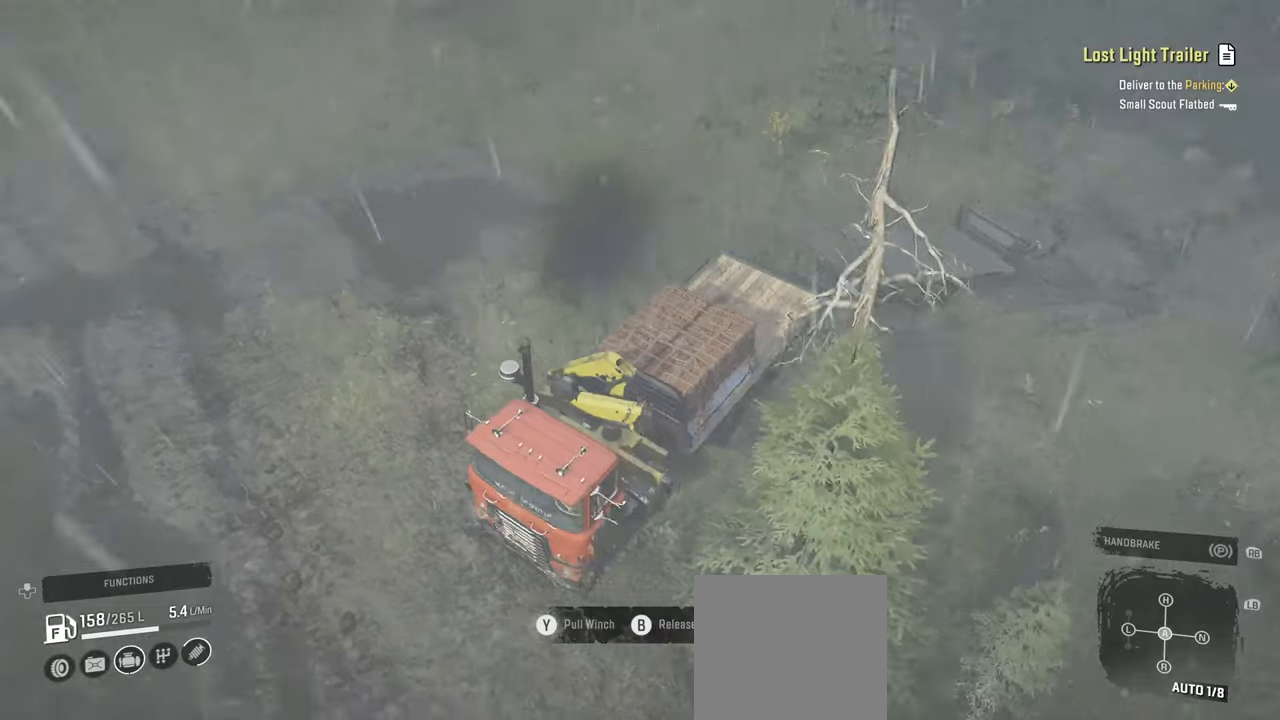
{"buttons": ["Y", "R2"], "left_stick": "center", "right_stick": "up-left", "events": [[150, "right_stick", "up-left"]]}
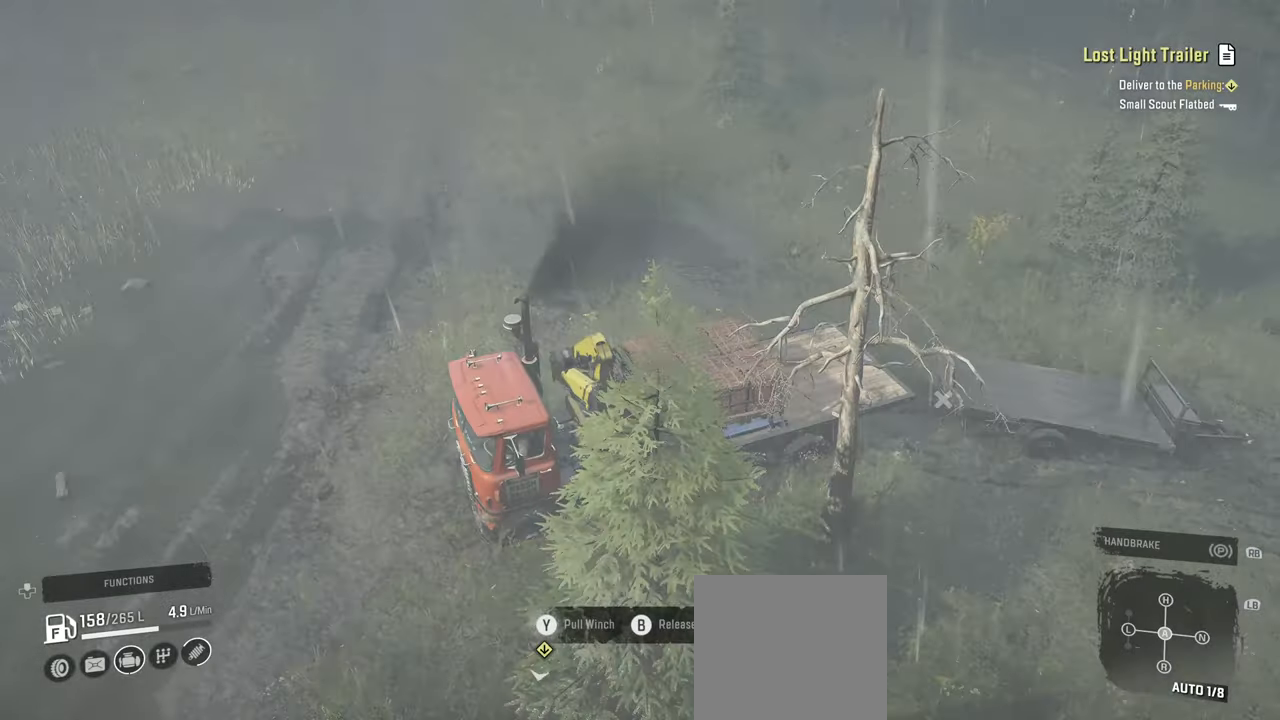
{"buttons": ["Y", "R2"], "left_stick": "center", "right_stick": "center"}
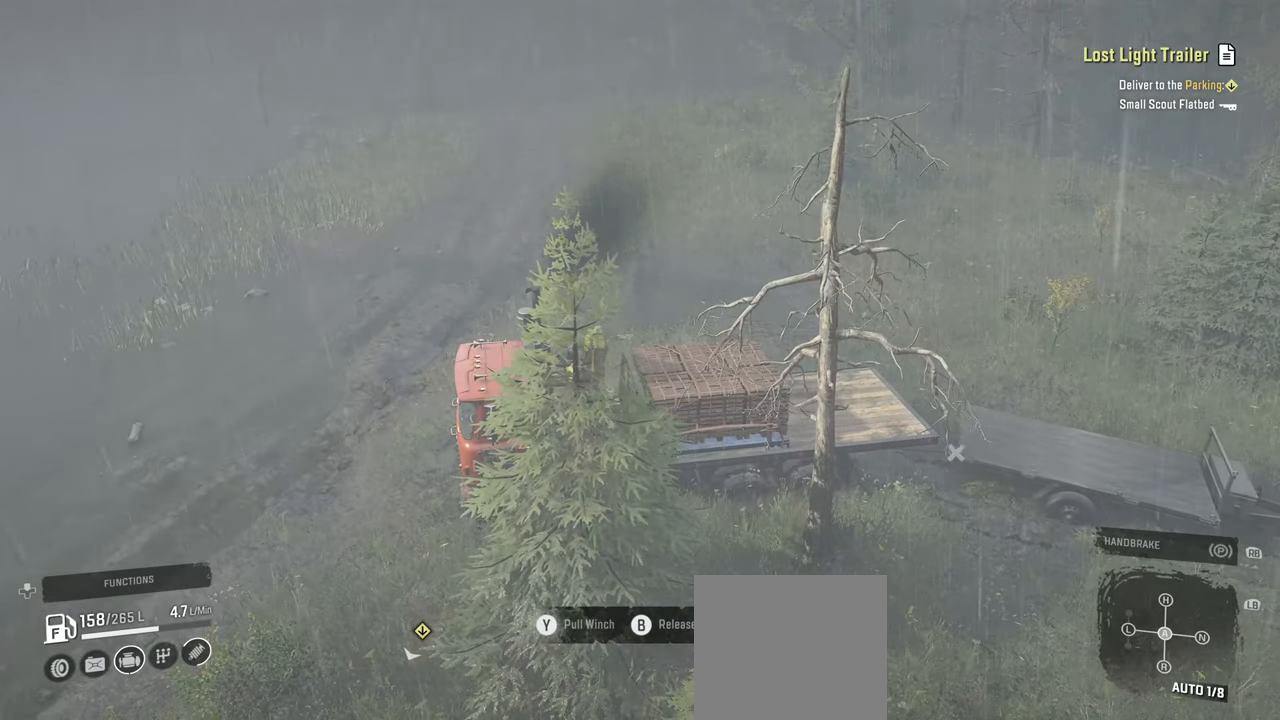
{"buttons": ["Y", "R2"], "left_stick": "center", "right_stick": "right"}
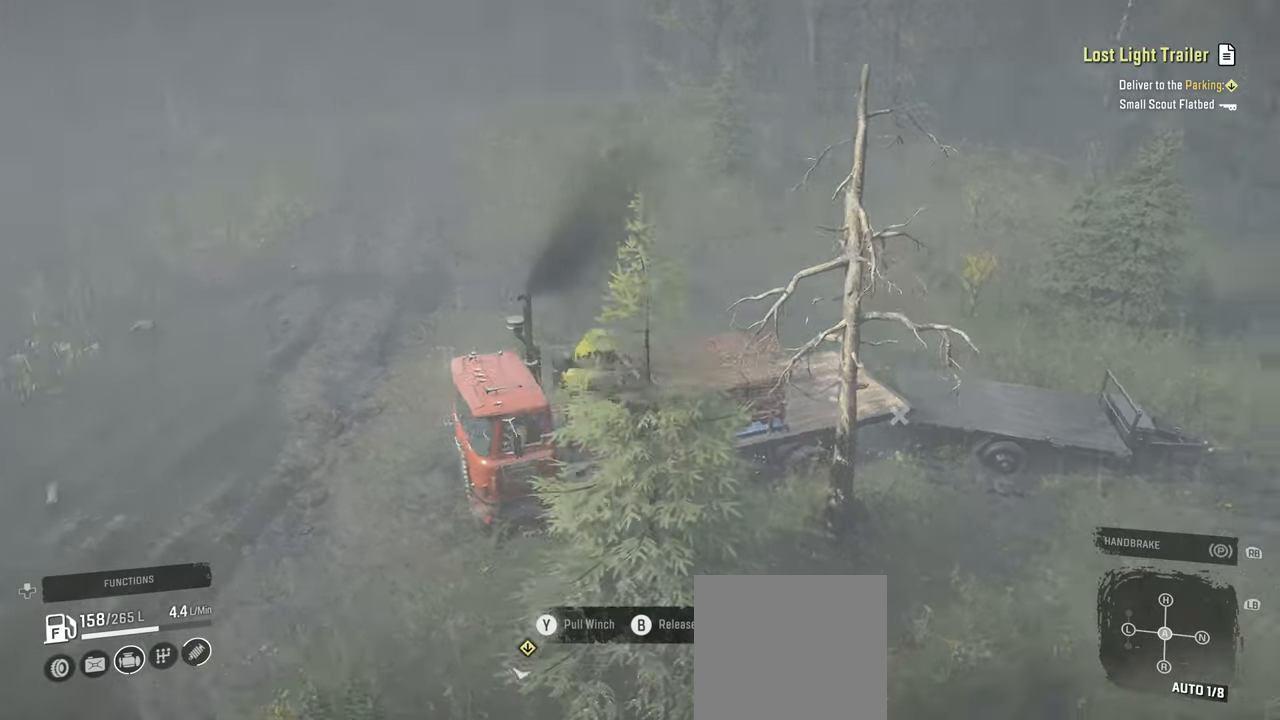
{"buttons": ["Y", "R2"], "left_stick": "center", "right_stick": "right", "events": []}
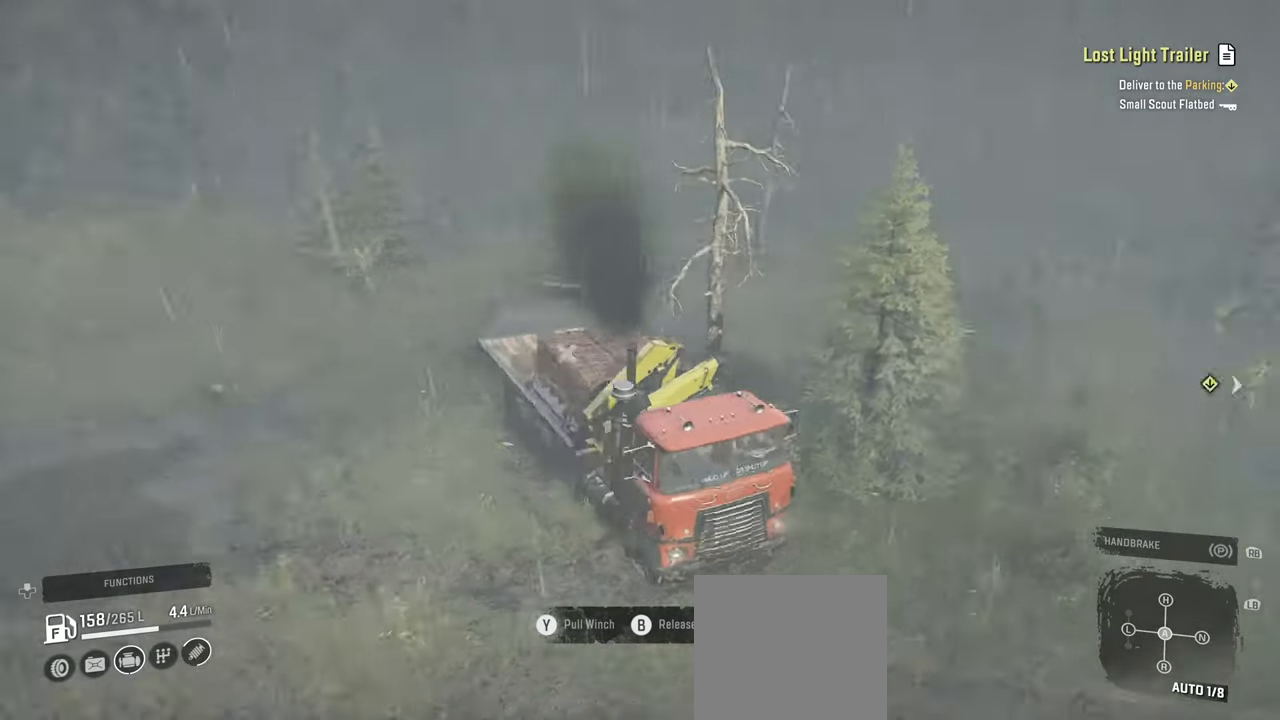
{"buttons": ["Y"], "left_stick": "center", "right_stick": "right", "events": [[467, "R2", "up"]]}
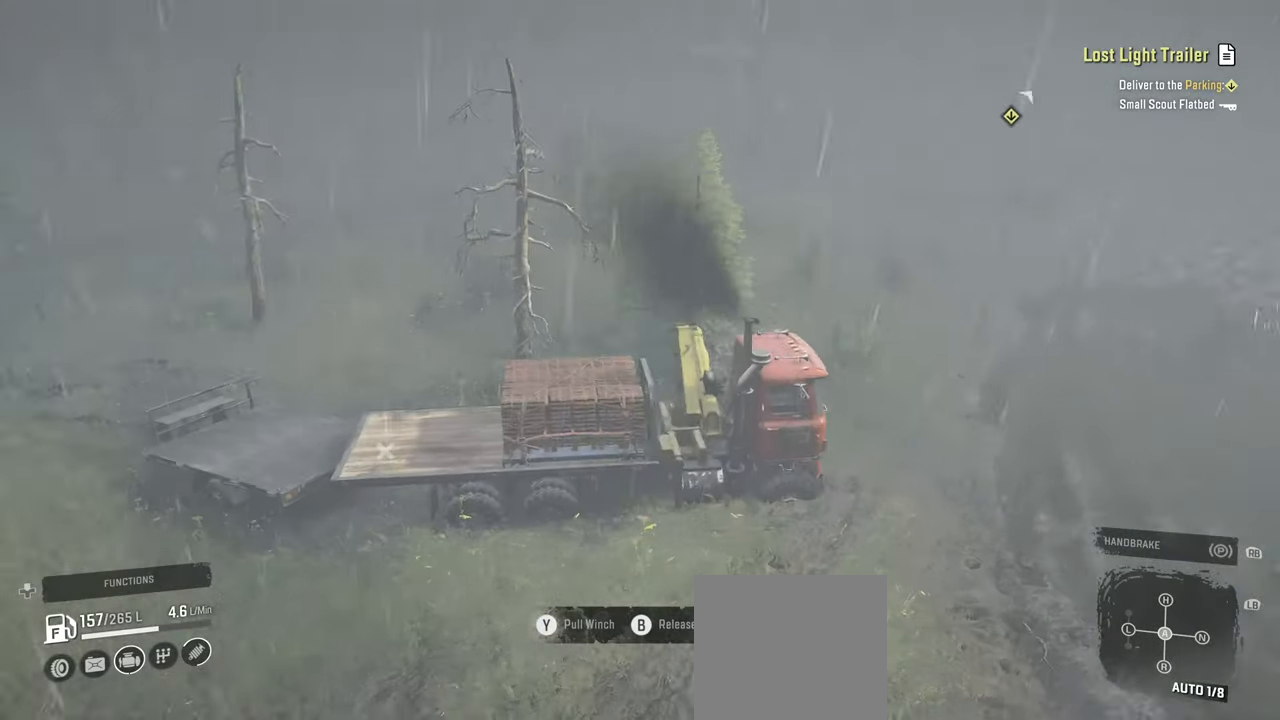
{"buttons": ["Y"], "left_stick": "center", "right_stick": "right", "events": [[234, "right_stick", "center"], [500, "right_stick", "right"]]}
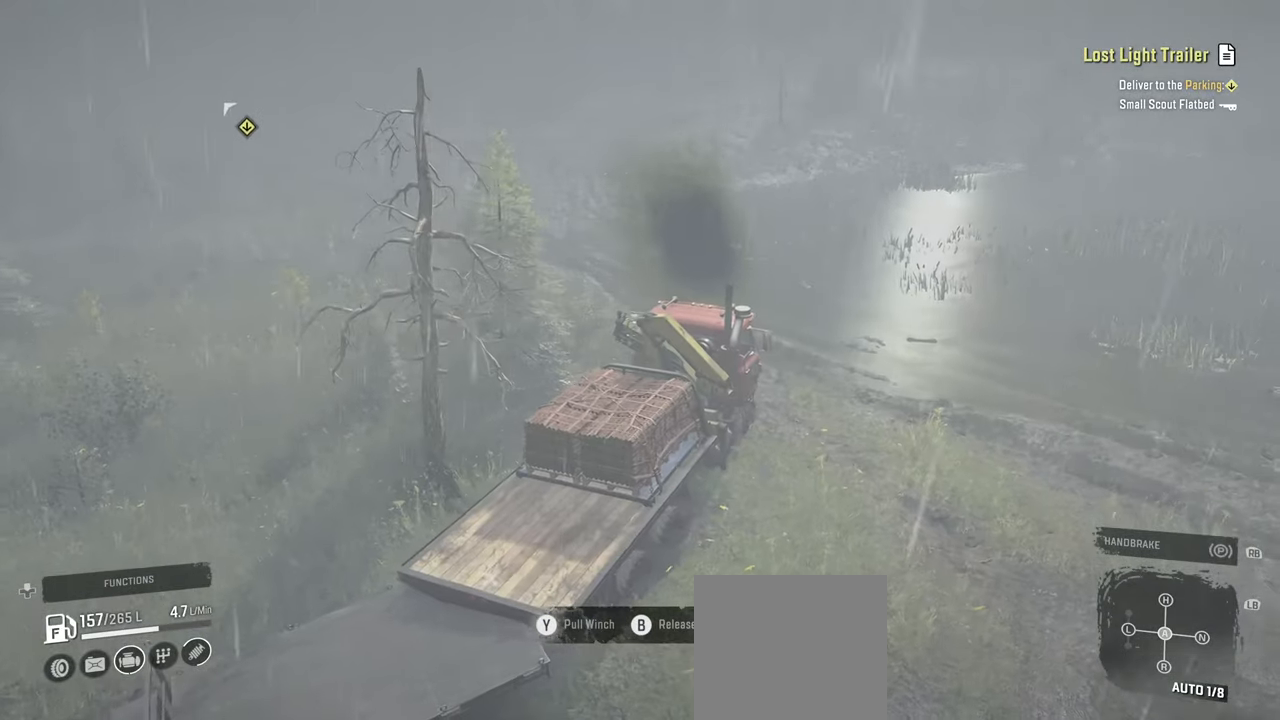
{"buttons": ["Y"], "left_stick": "center", "right_stick": "center", "events": [[17, "R2", "down"], [284, "R2", "up"], [434, "right_stick", "center"]]}
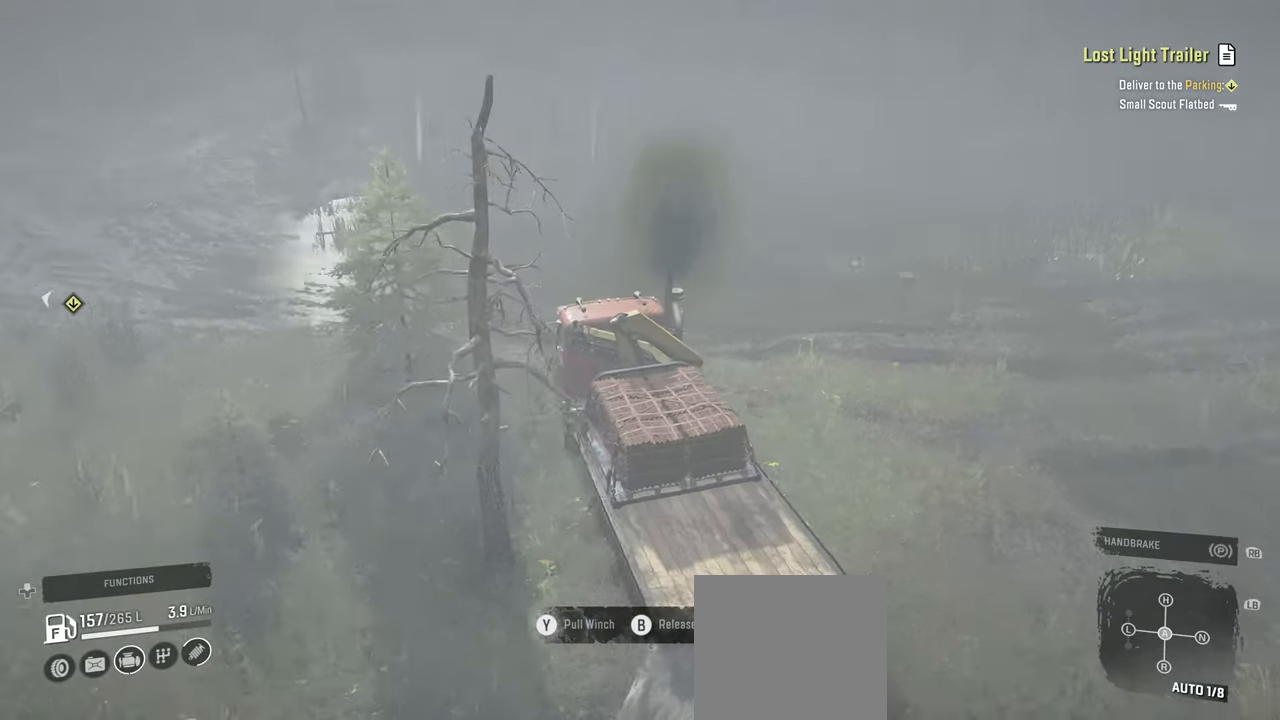
{"buttons": ["Y"], "left_stick": "center", "right_stick": "right", "events": [[184, "R2", "down"], [267, "right_stick", "right"], [334, "R2", "up"]]}
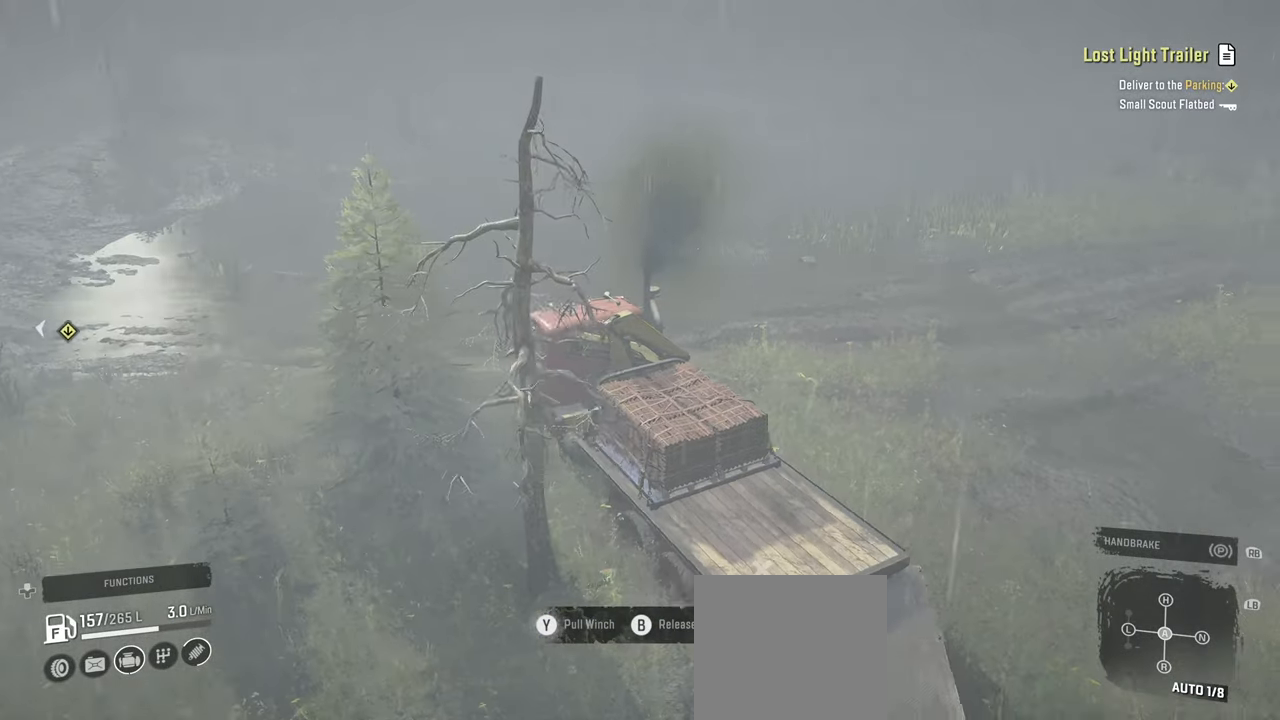
{"buttons": [], "left_stick": "center", "right_stick": "center", "events": [[217, "right_stick", "center"], [484, "Y", "up"]]}
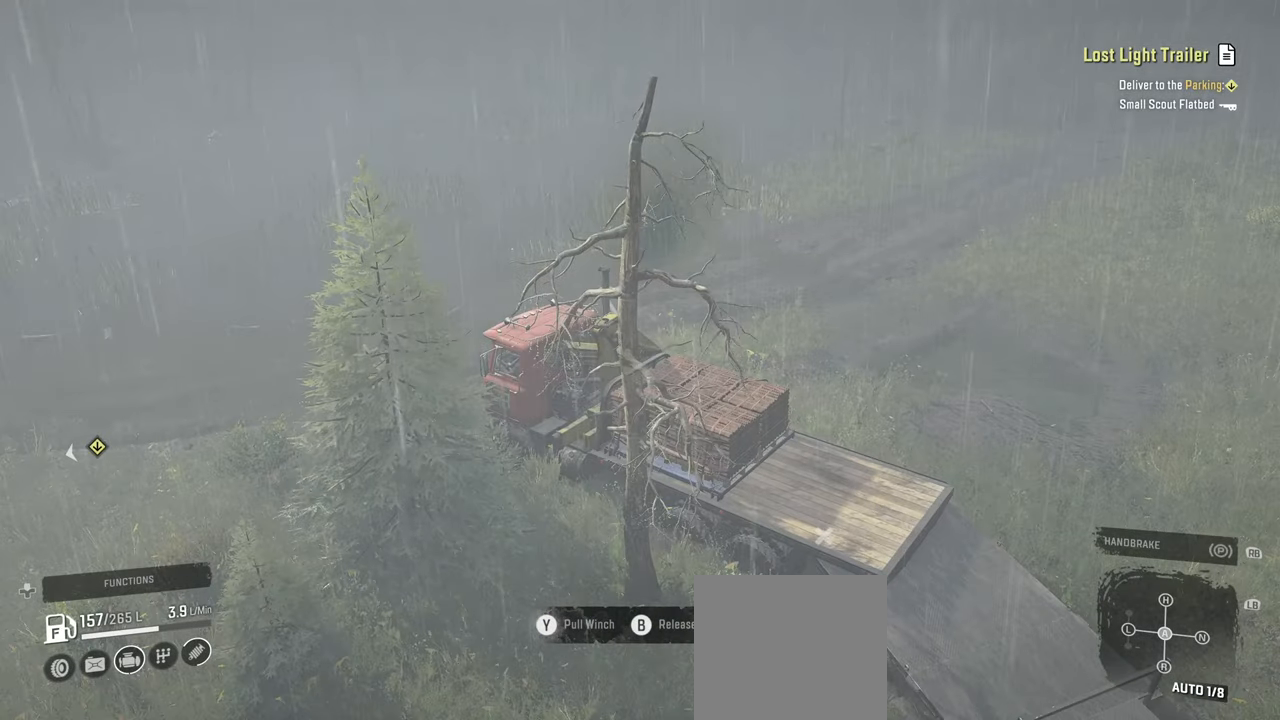
{"buttons": [], "left_stick": "center", "right_stick": "up-right", "events": [[117, "right_stick", "up-right"]]}
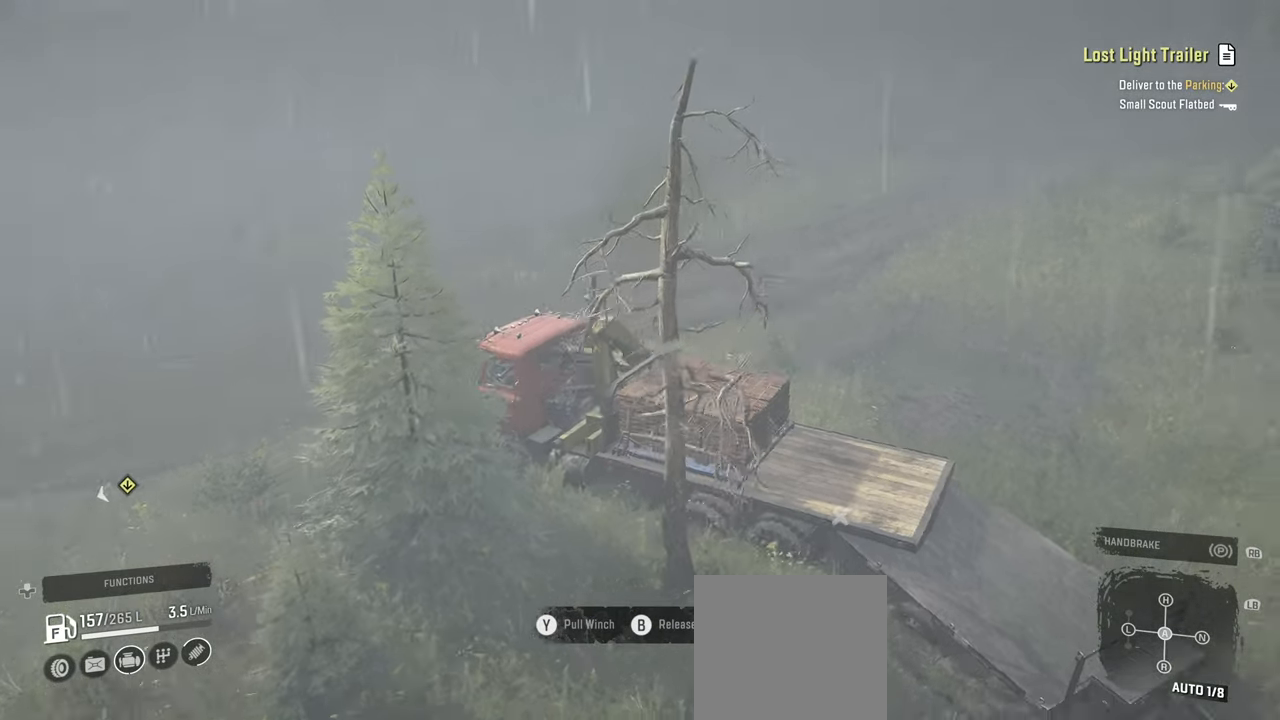
{"buttons": [], "left_stick": "center", "right_stick": "right", "events": [[84, "right_stick", "center"], [334, "right_stick", "right"]]}
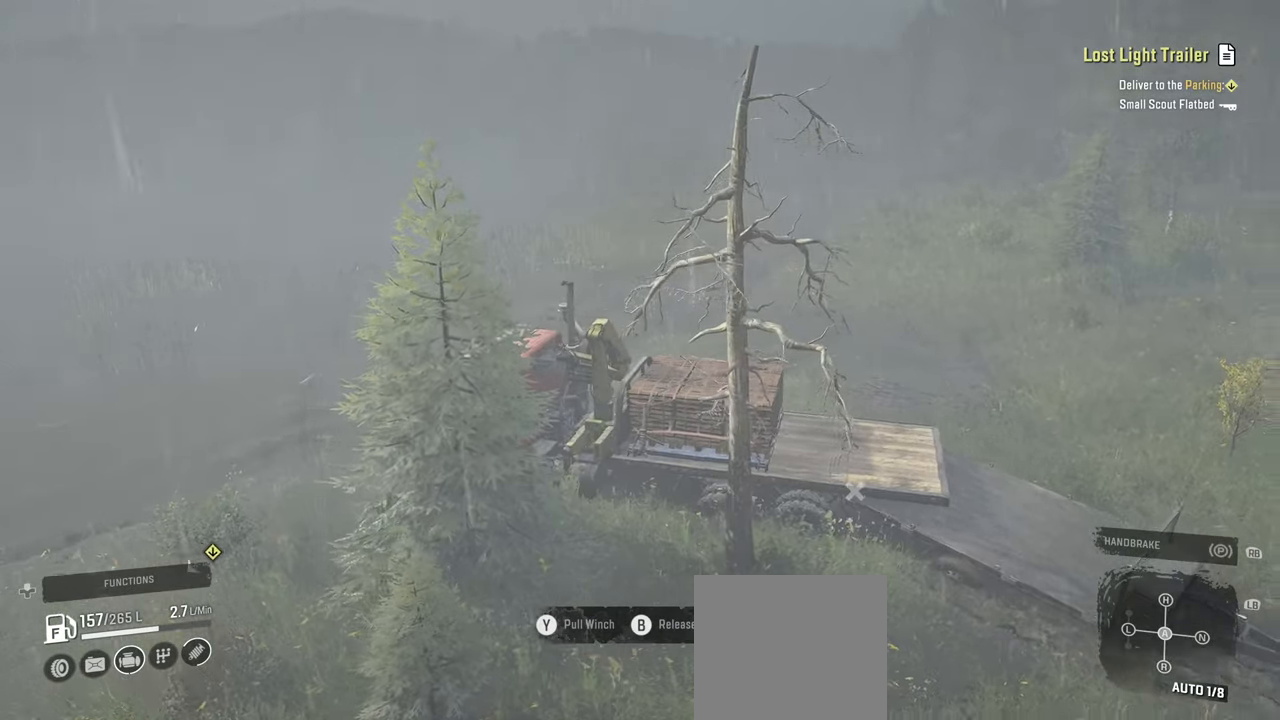
{"buttons": [], "left_stick": "center", "right_stick": "center", "events": [[34, "right_stick", "down-right"], [234, "right_stick", "center"]]}
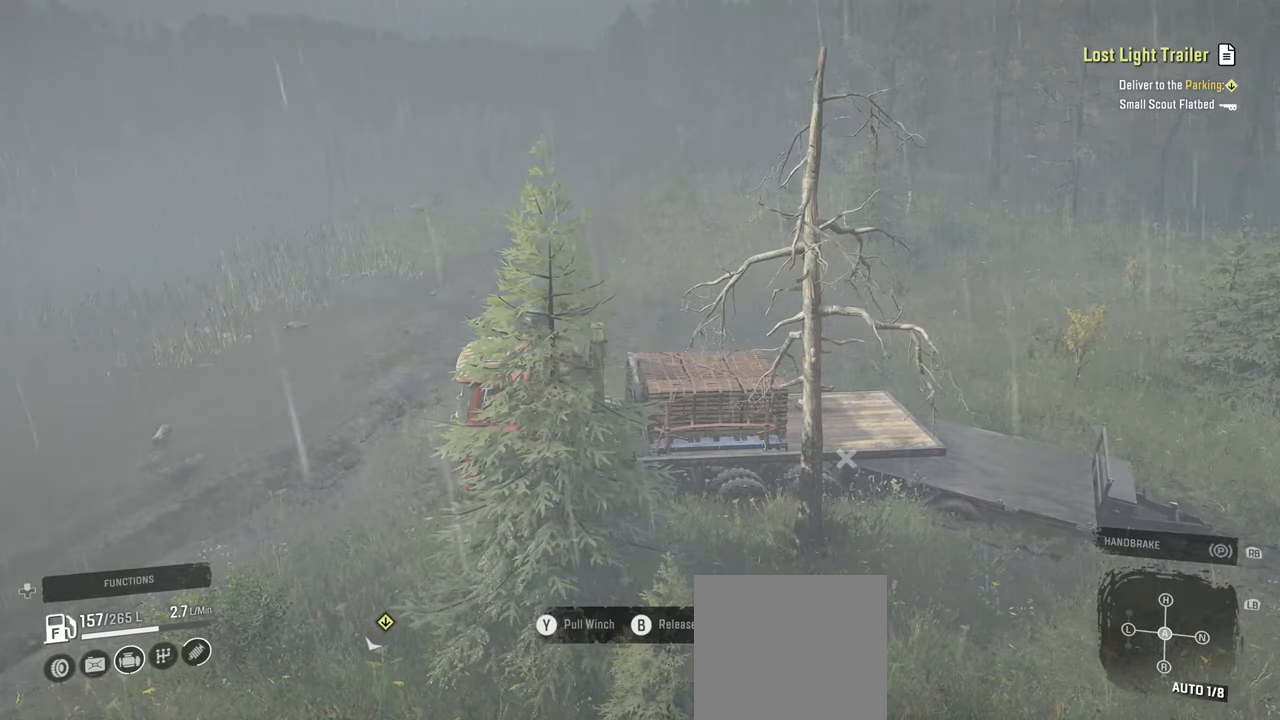
{"buttons": [], "left_stick": "center", "right_stick": "center", "events": []}
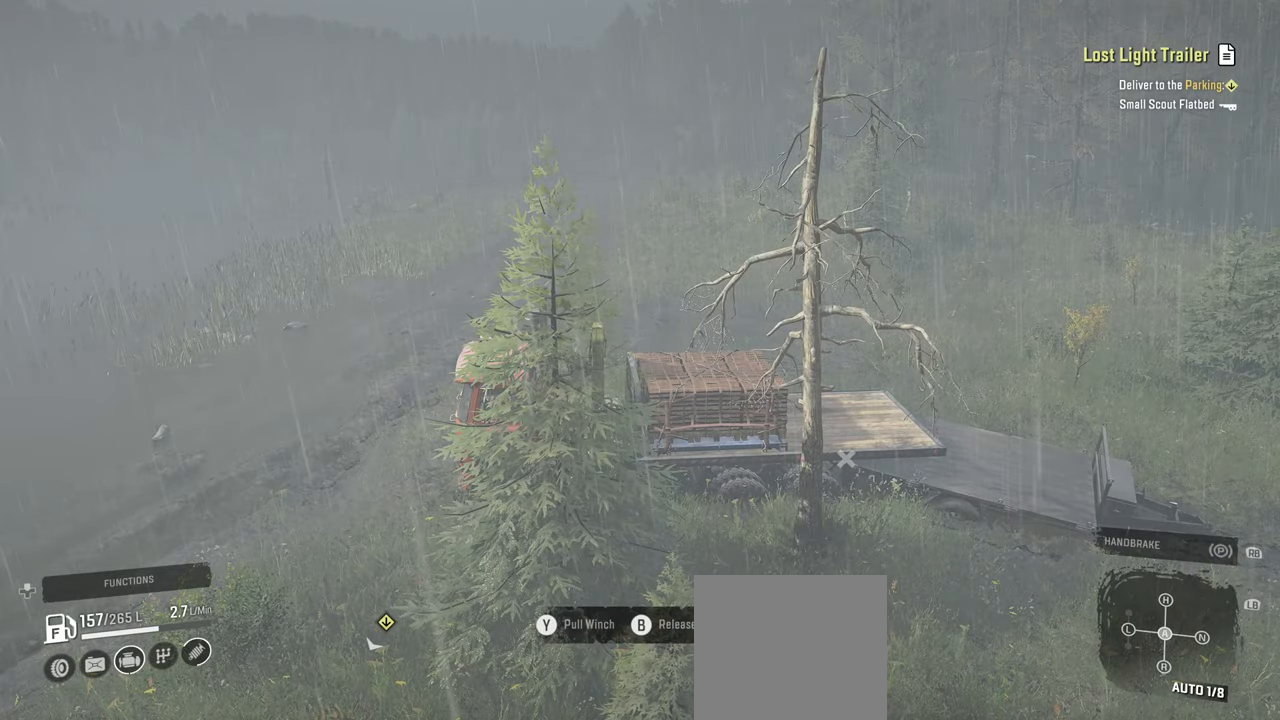
{"buttons": [], "left_stick": "center", "right_stick": "down-left", "events": [[67, "right_stick", "down-left"]]}
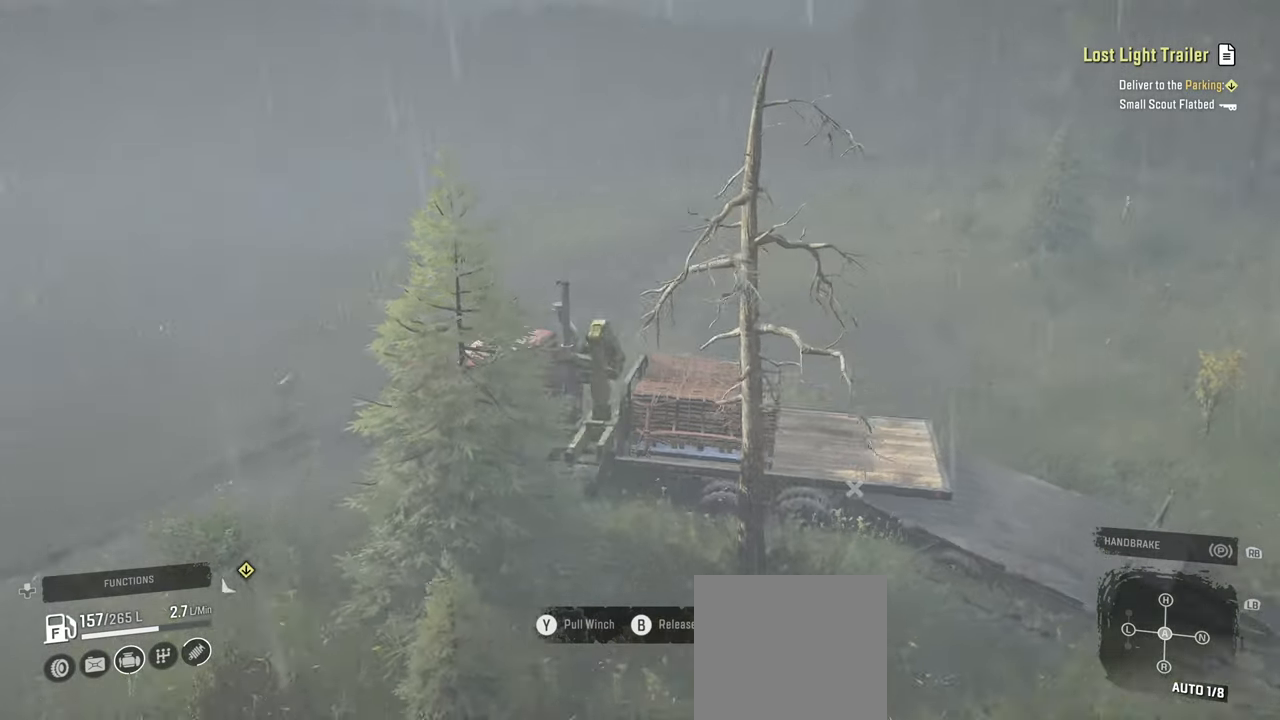
{"buttons": [], "left_stick": "center", "right_stick": "left", "events": [[284, "right_stick", "left"]]}
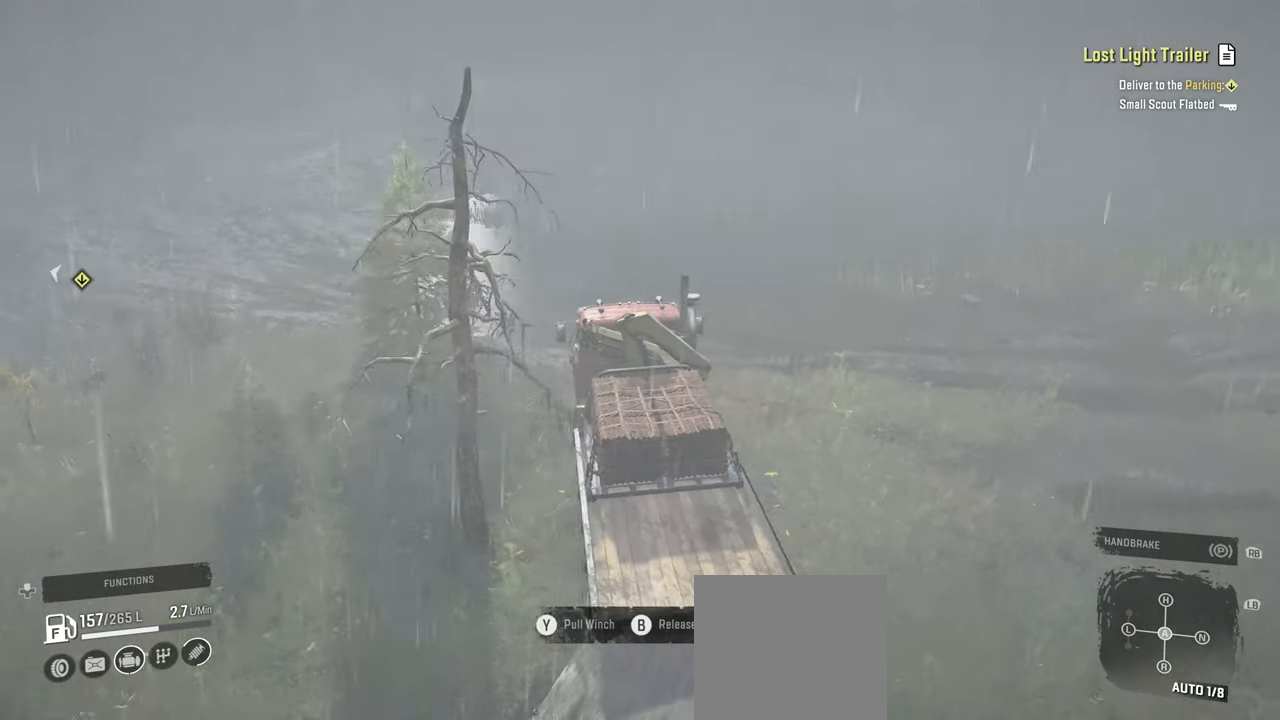
{"buttons": [], "left_stick": "down", "right_stick": "center", "events": [[17, "right_stick", "center"], [267, "B", "down"], [350, "B", "up"], [367, "left_stick", "down"]]}
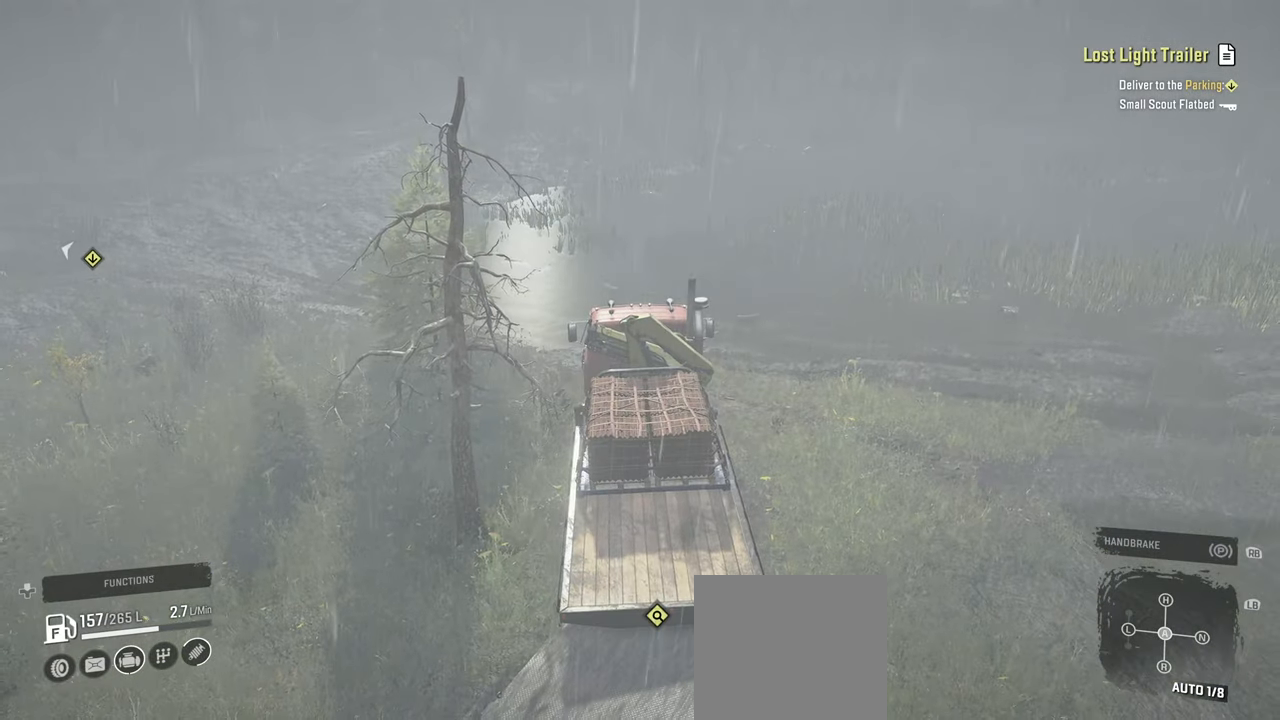
{"buttons": ["DPAD_UP"], "left_stick": "center", "right_stick": "left", "events": [[17, "right_stick", "down-left"], [150, "left_stick", "center"], [217, "right_stick", "left"], [367, "right_stick", "center"], [417, "DPAD_UP", "down"], [500, "right_stick", "left"]]}
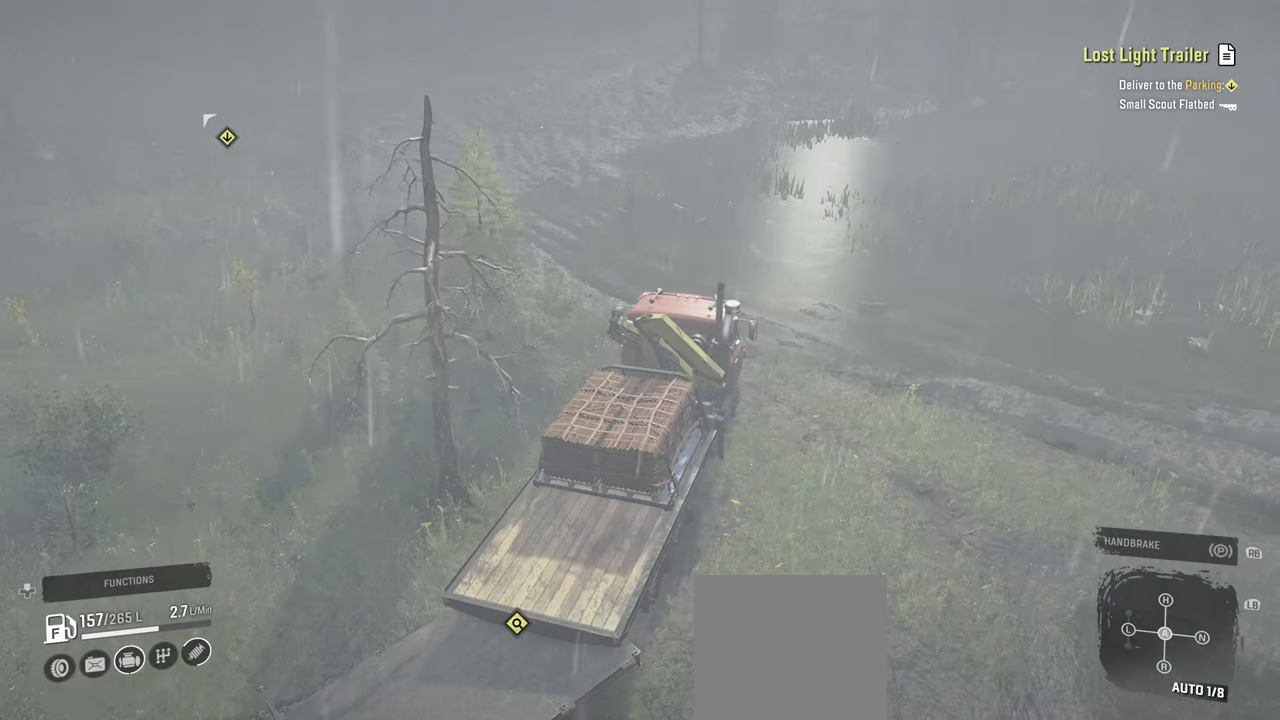
{"buttons": [], "left_stick": "center", "right_stick": "center", "events": [[17, "DPAD_UP", "up"], [184, "right_stick", "center"]]}
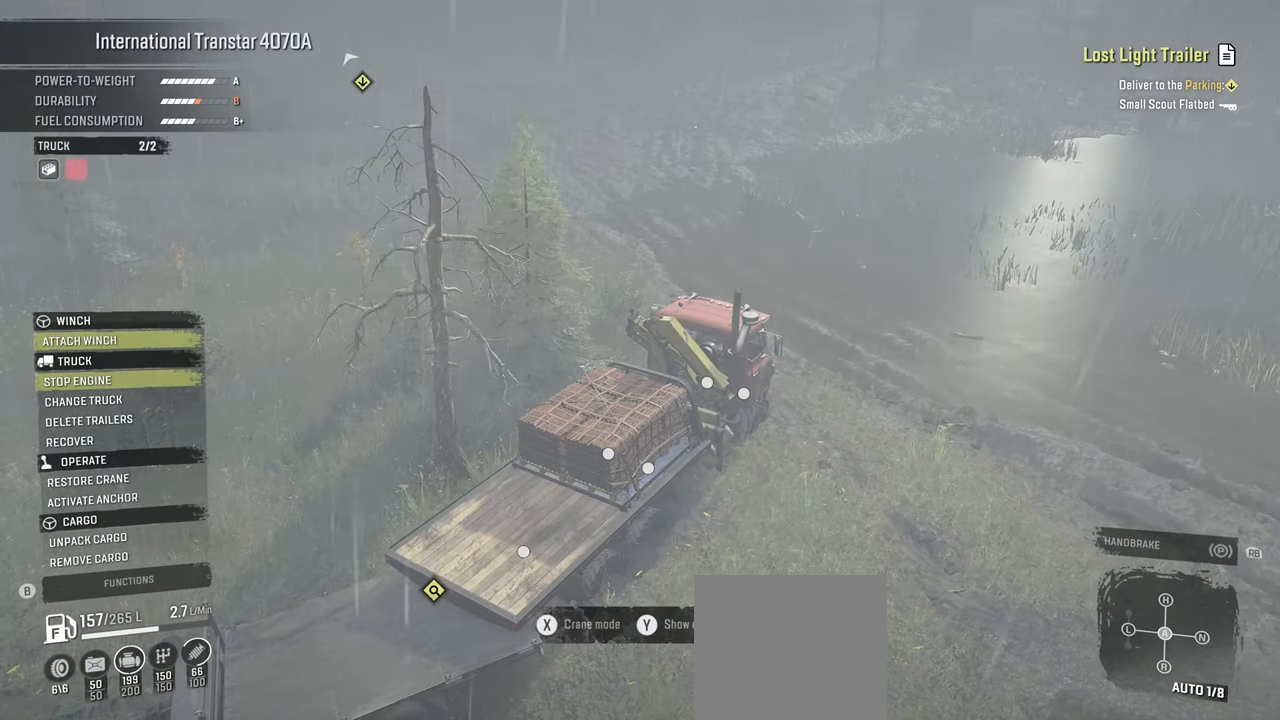
{"buttons": [], "left_stick": "center", "right_stick": "center", "events": []}